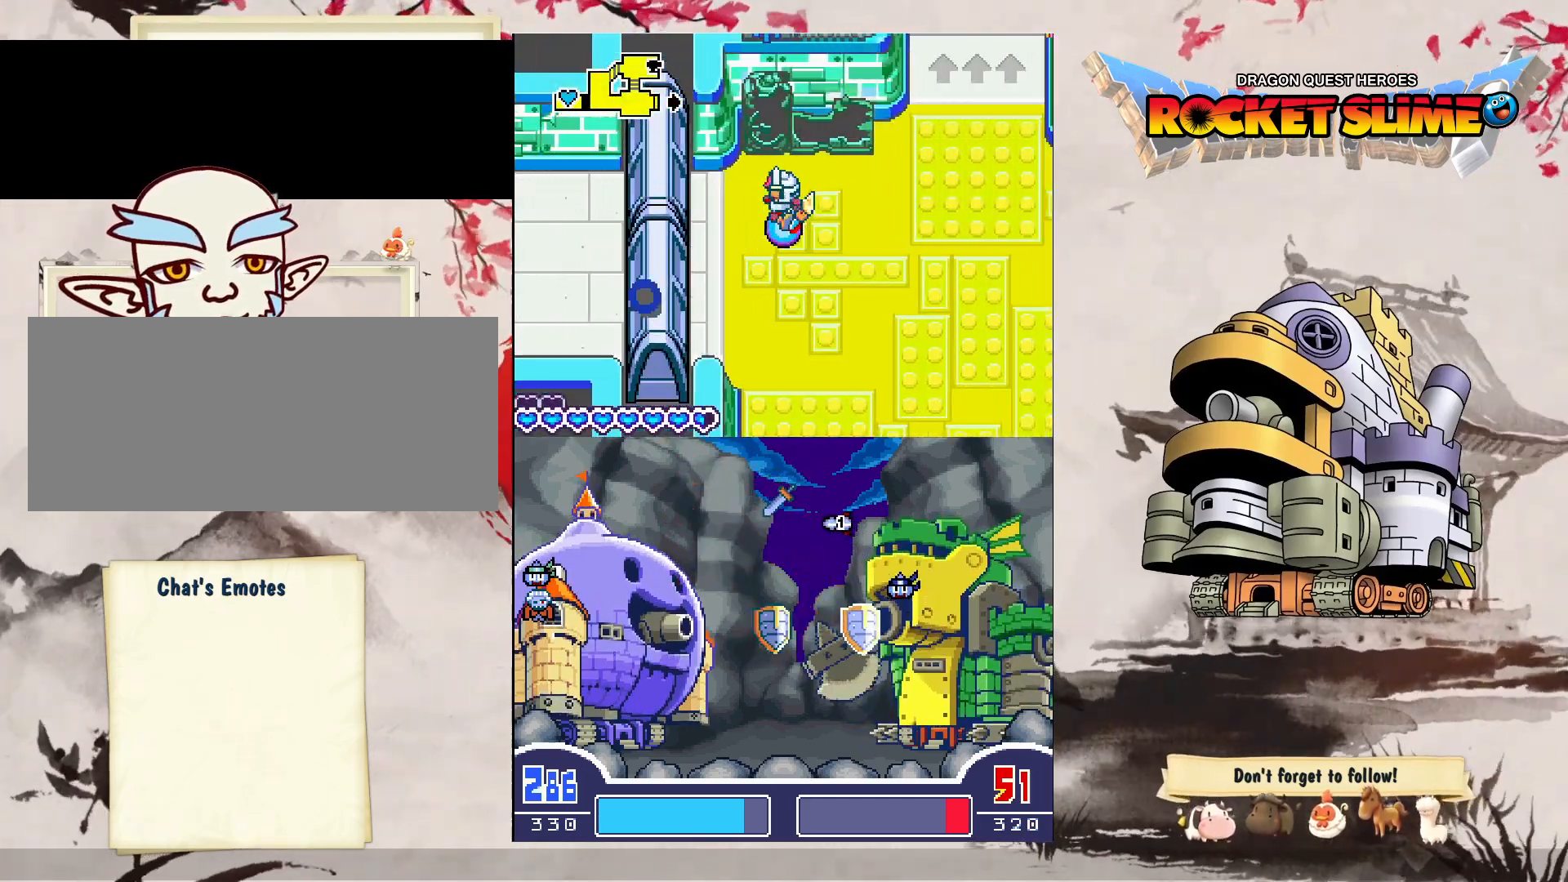
Gameplay with a controller (Xbox layout); each line is a JSON object with the inputs held at the frame after it. "events" lists button and stick changes between this image and that frame as [ms after this image, input, new state], when the widget could be followed in between. Not read: L3 R3 SELECT START.
{"buttons": ["DPAD_RIGHT"], "left_stick": "center", "right_stick": "center", "events": []}
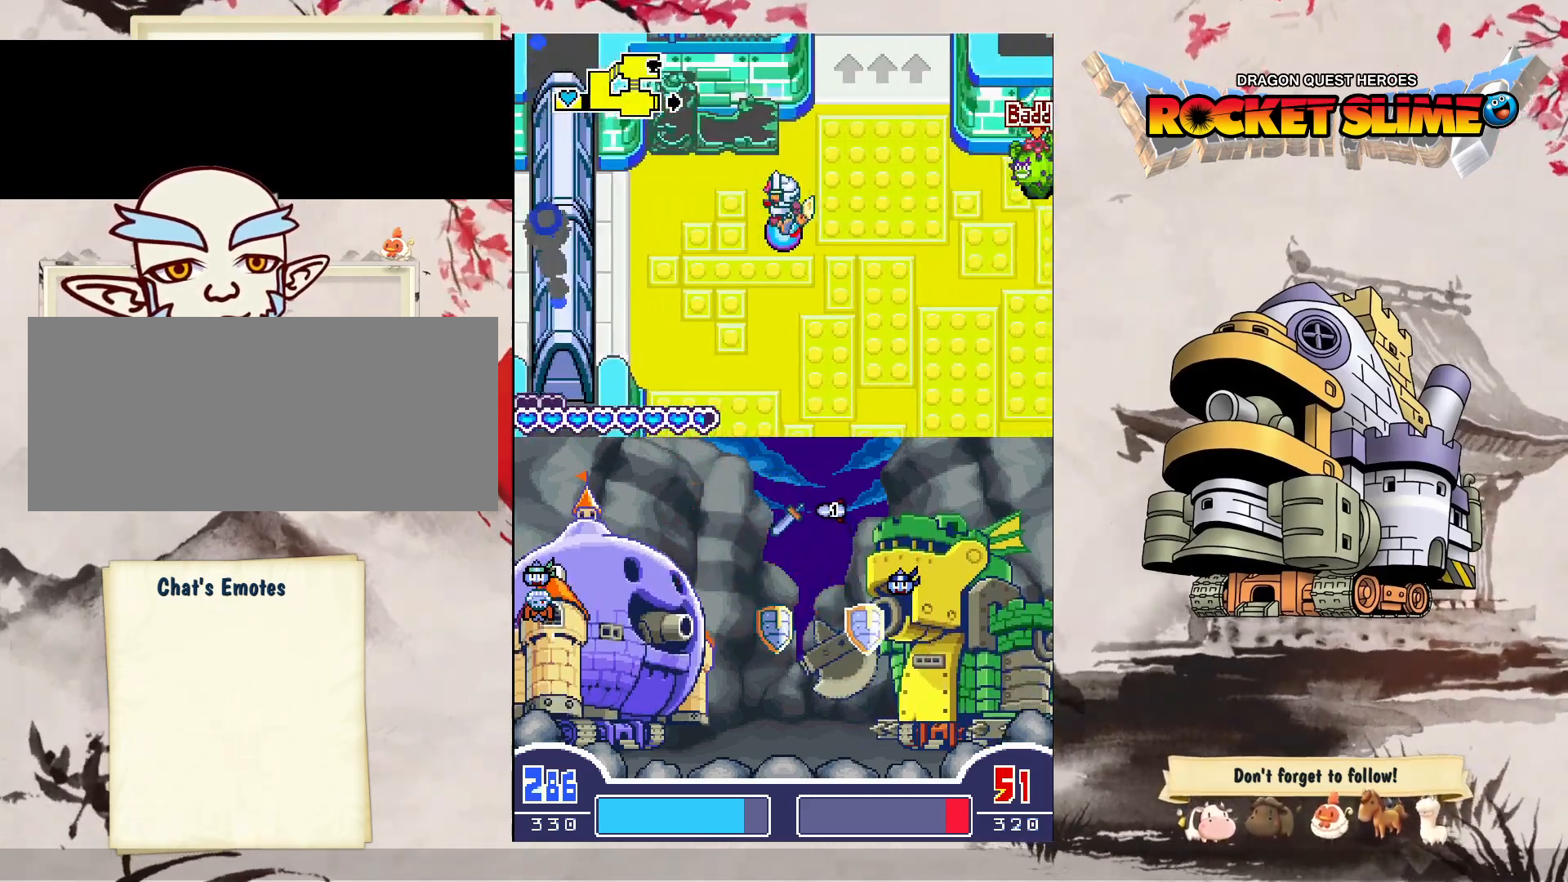
{"buttons": ["DPAD_DOWN", "DPAD_RIGHT"], "left_stick": "center", "right_stick": "center", "events": [[350, "DPAD_DOWN", "down"]]}
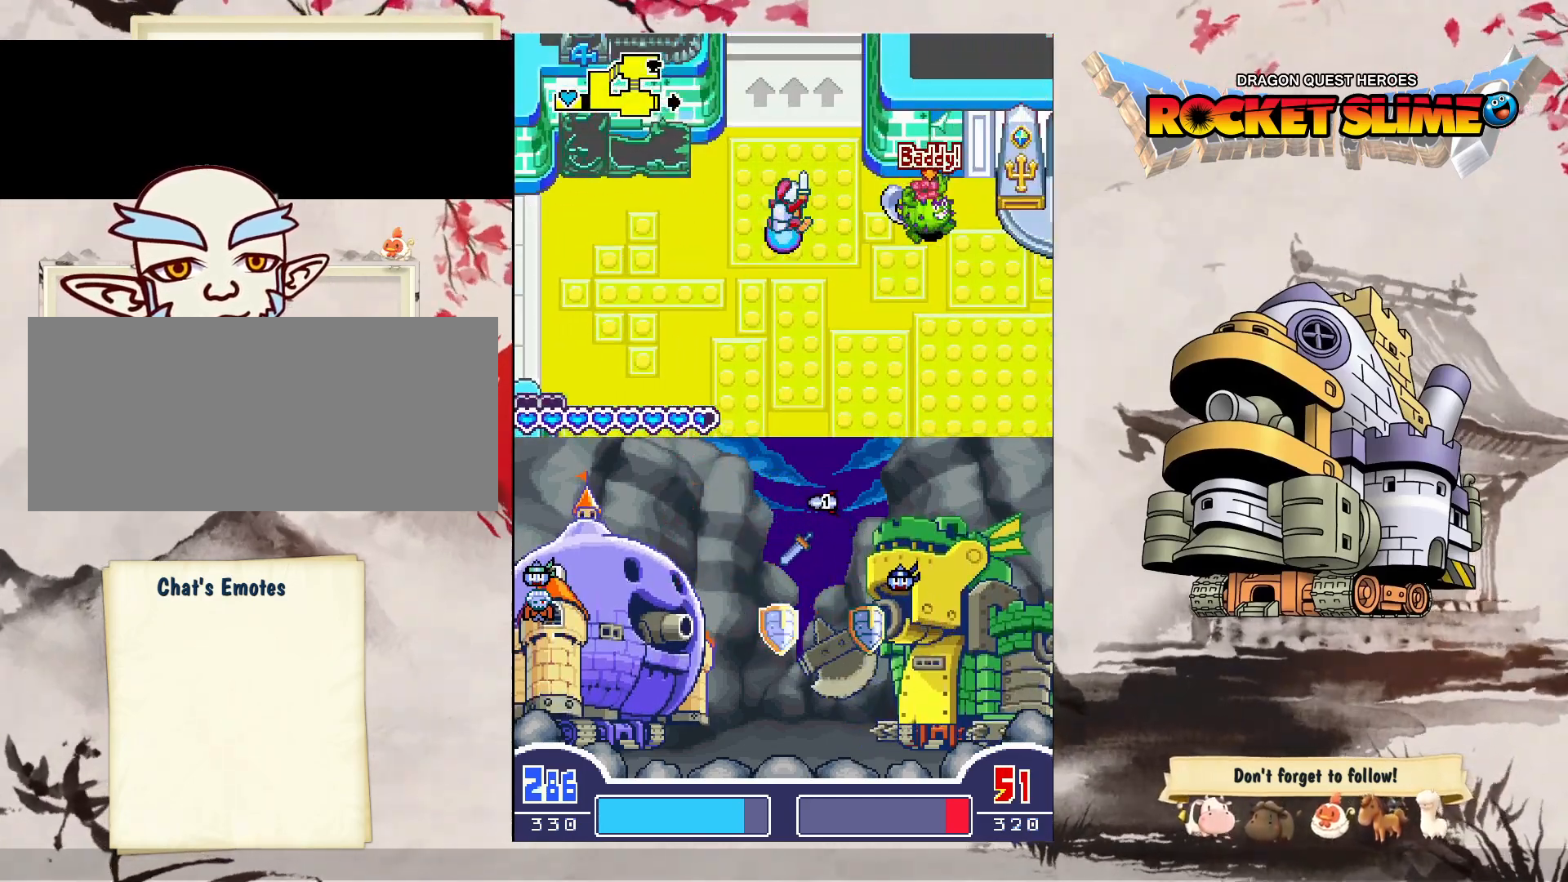
{"buttons": ["DPAD_DOWN"], "left_stick": "center", "right_stick": "center", "events": [[317, "DPAD_RIGHT", "up"]]}
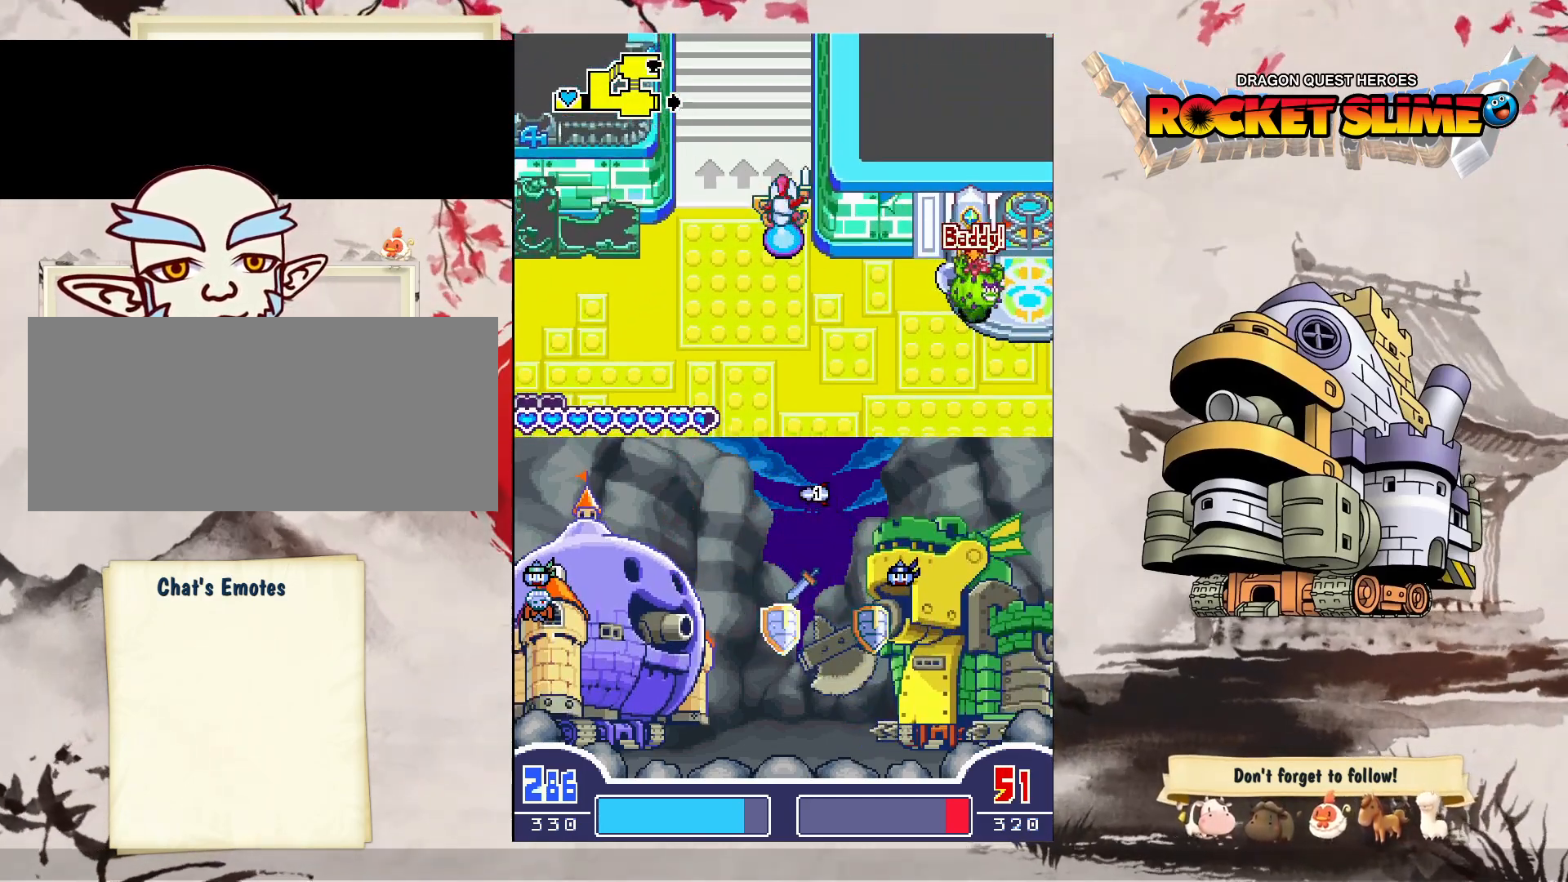
{"buttons": ["DPAD_DOWN", "DPAD_LEFT"], "left_stick": "center", "right_stick": "center", "events": [[333, "DPAD_LEFT", "down"]]}
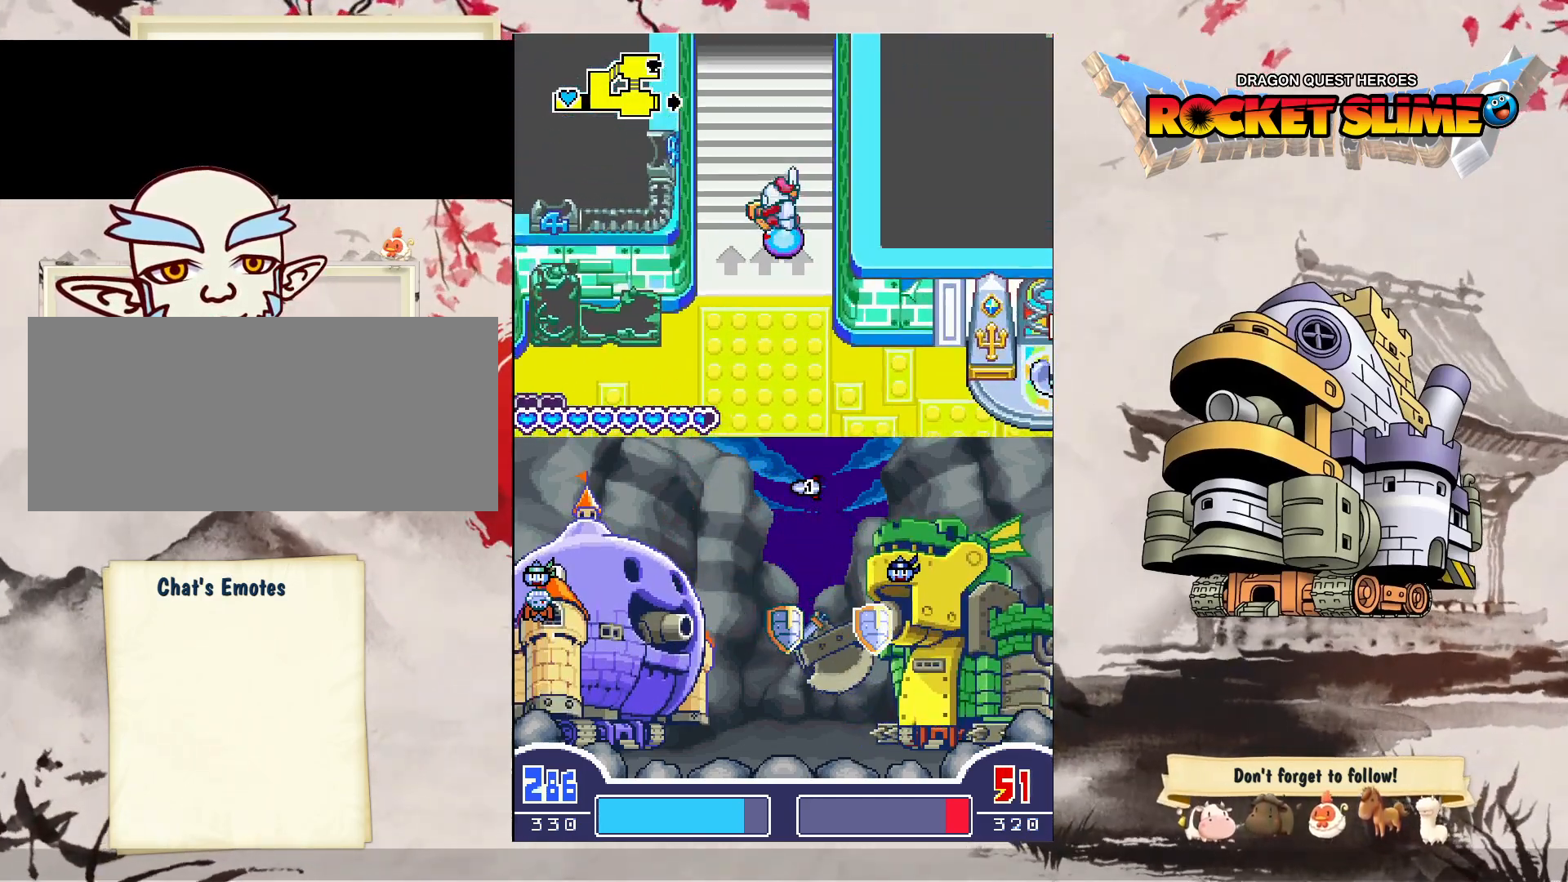
{"buttons": ["DPAD_DOWN"], "left_stick": "center", "right_stick": "center", "events": [[300, "DPAD_LEFT", "up"]]}
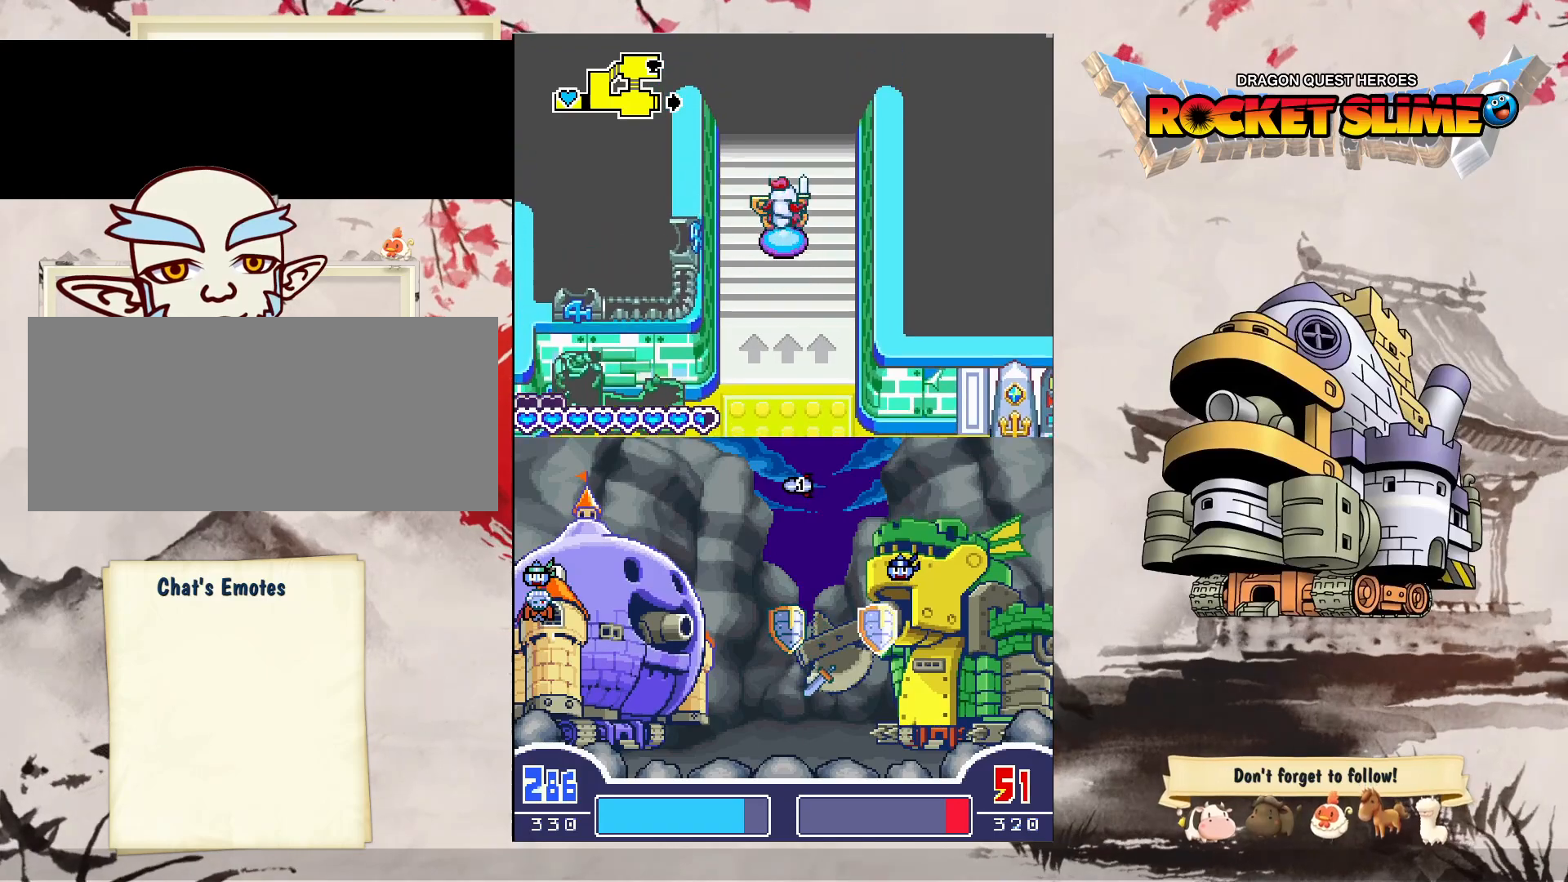
{"buttons": ["DPAD_DOWN"], "left_stick": "center", "right_stick": "center", "events": []}
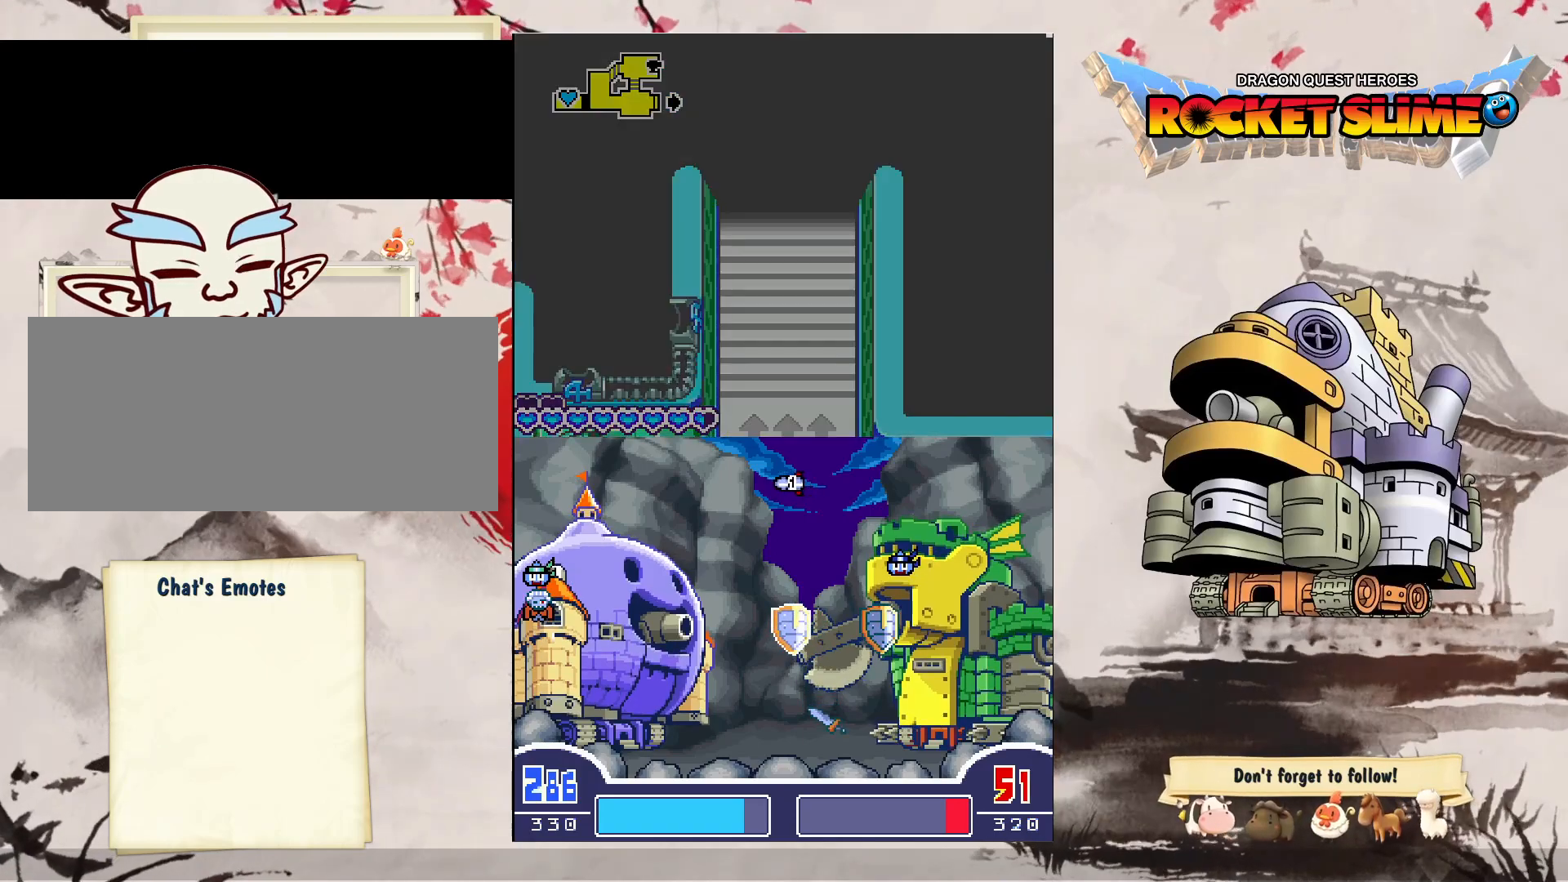
{"buttons": ["DPAD_DOWN"], "left_stick": "center", "right_stick": "center", "events": []}
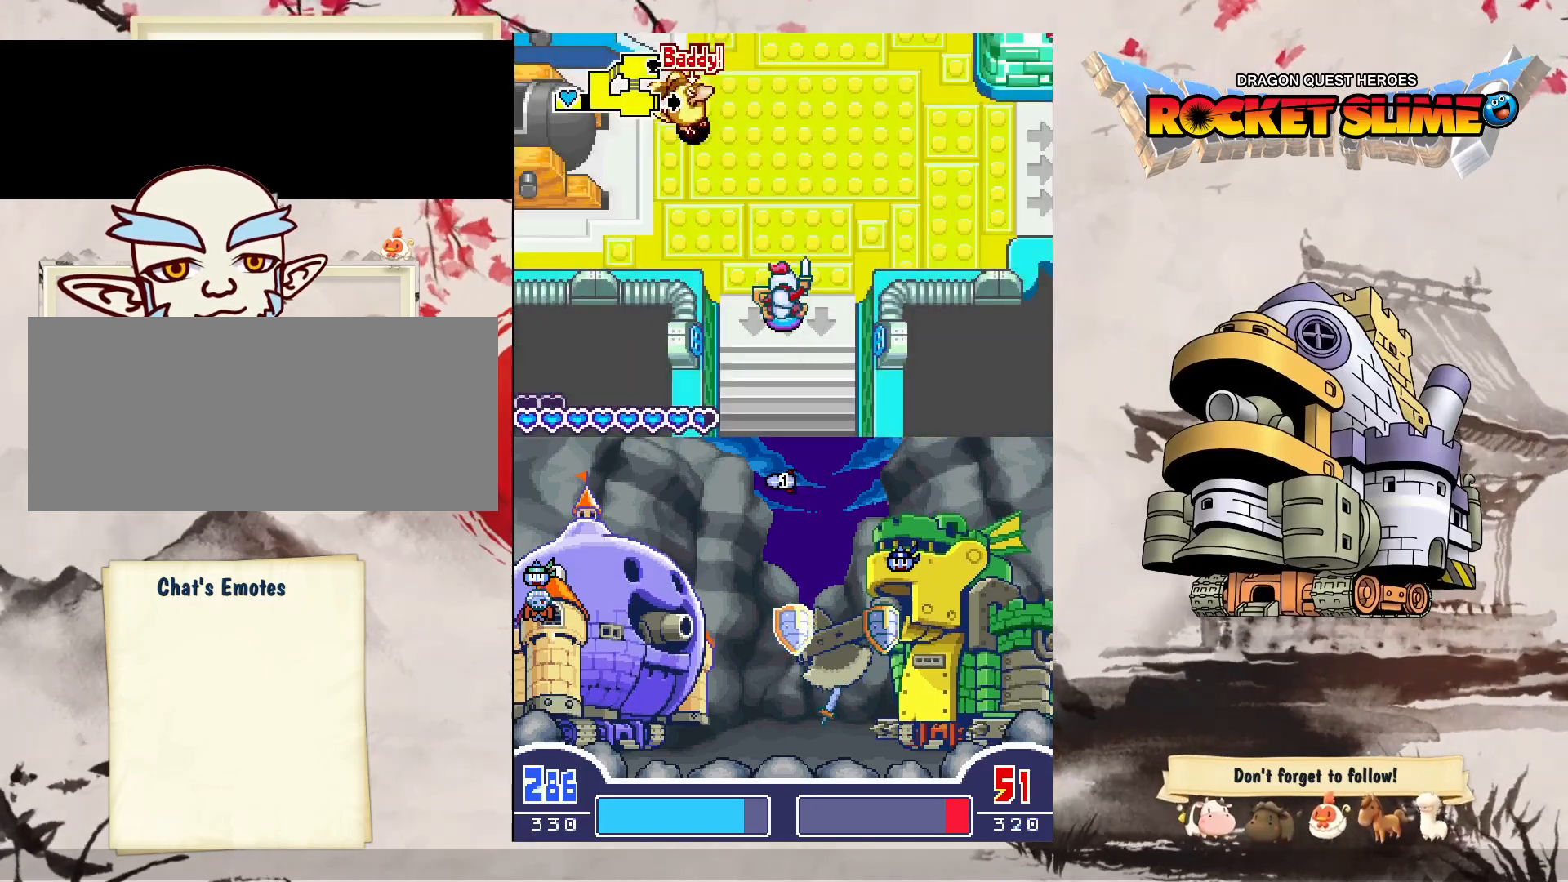
{"buttons": ["DPAD_DOWN", "DPAD_LEFT"], "left_stick": "center", "right_stick": "center", "events": [[317, "DPAD_LEFT", "down"]]}